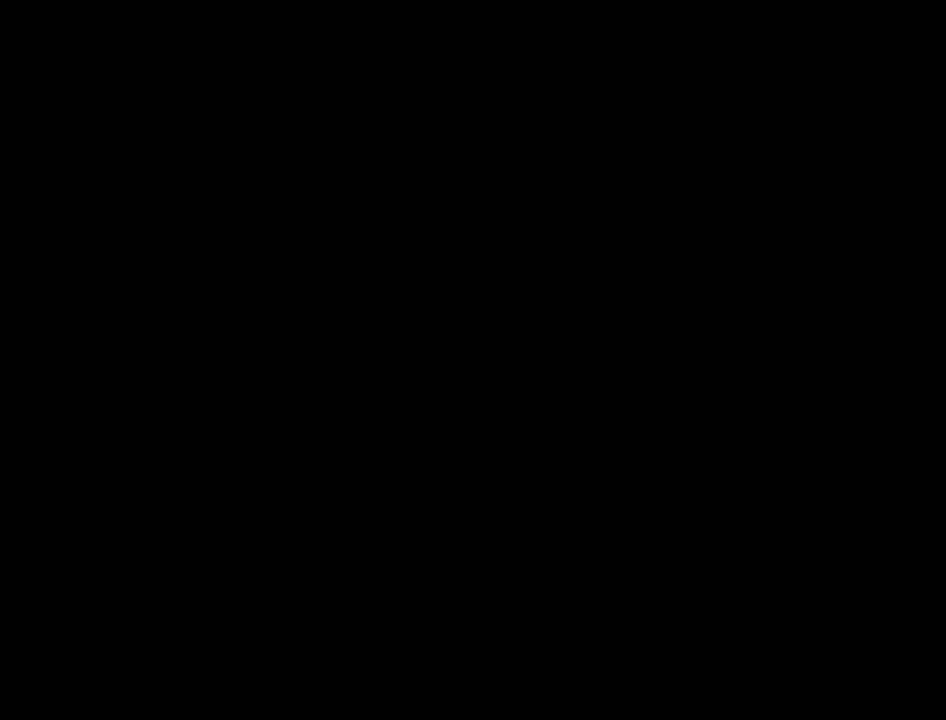
Gameplay with a controller (Xbox layout); each line is a JSON object with the inputs held at the frame after it. "events" lists button and stick changes between this image and that frame as [ms after this image, input, new state], when the widget could be followed in between. Not read: right_stick.
{"buttons": [], "left_stick": "center", "events": []}
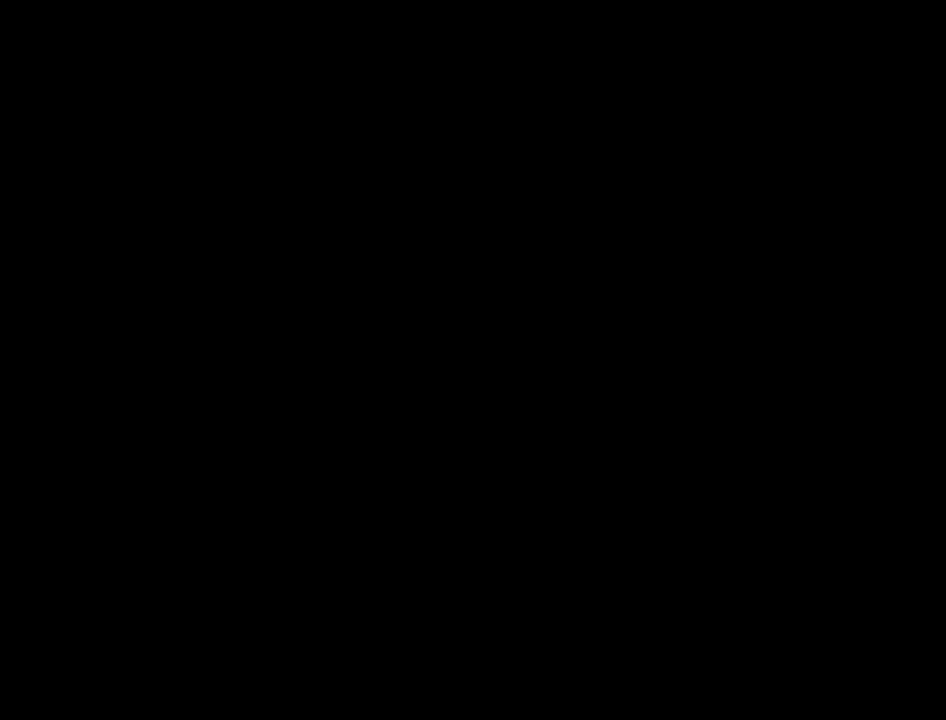
{"buttons": [], "left_stick": "center", "events": []}
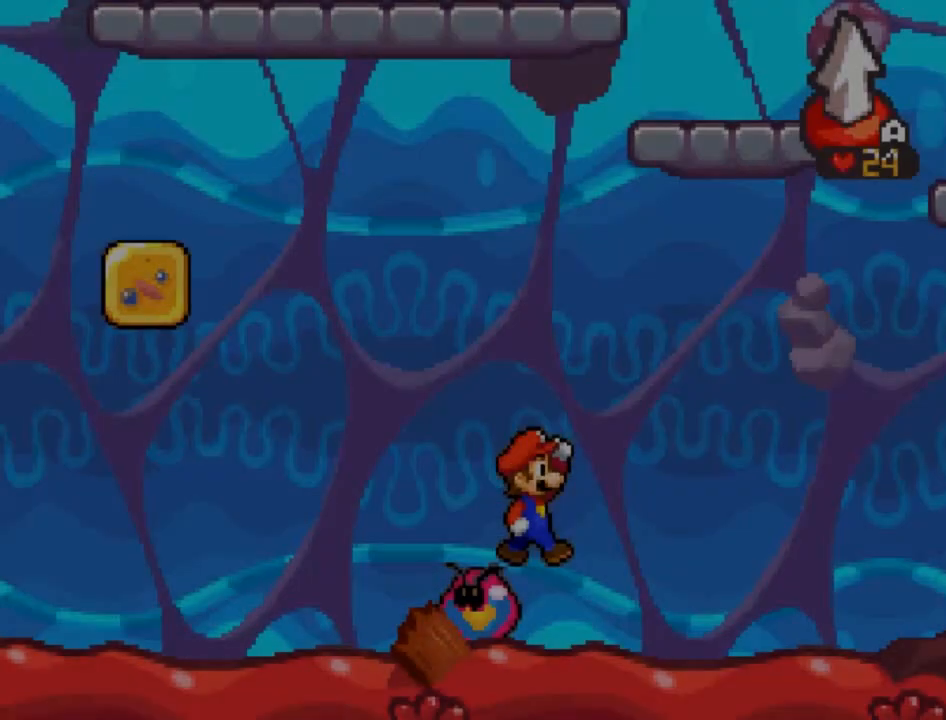
{"buttons": [], "left_stick": "right", "events": [[300, "left_stick", "right"]]}
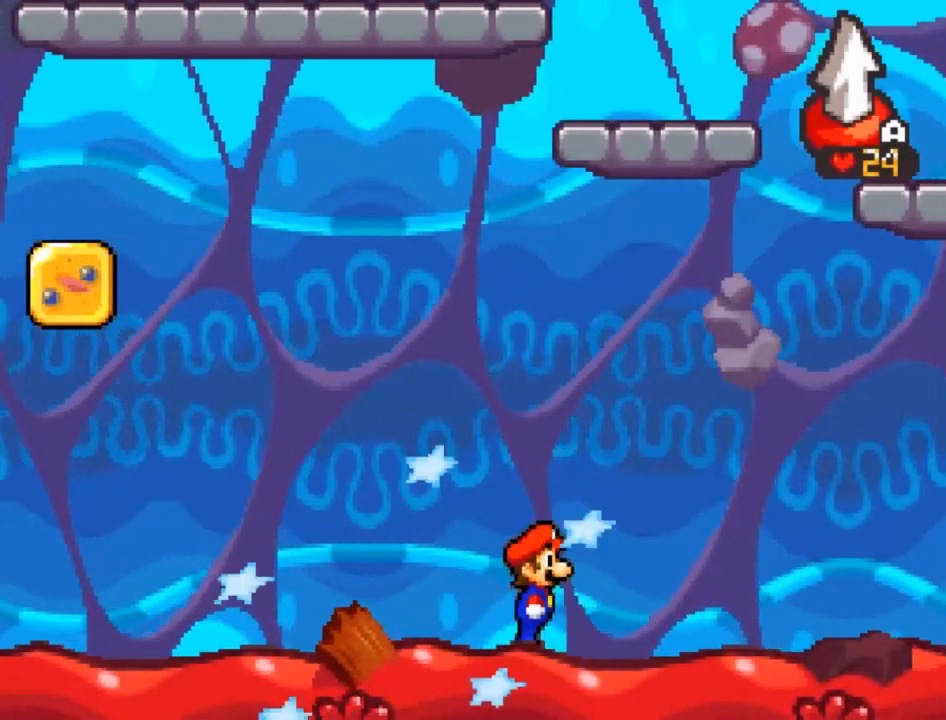
{"buttons": [], "left_stick": "right", "events": []}
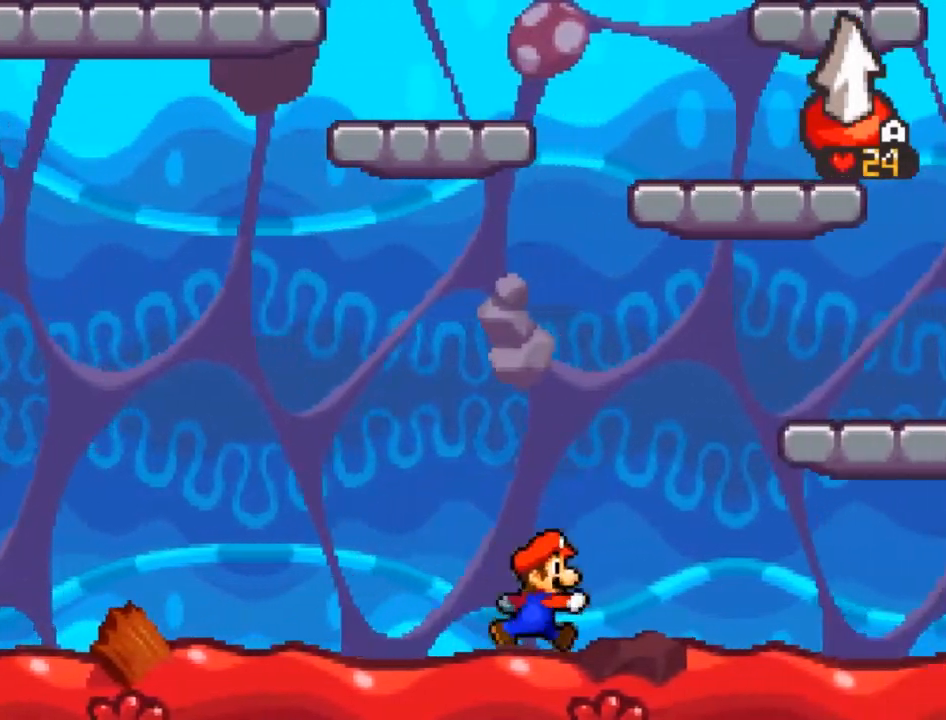
{"buttons": ["A"], "left_stick": "right", "events": [[367, "A", "down"]]}
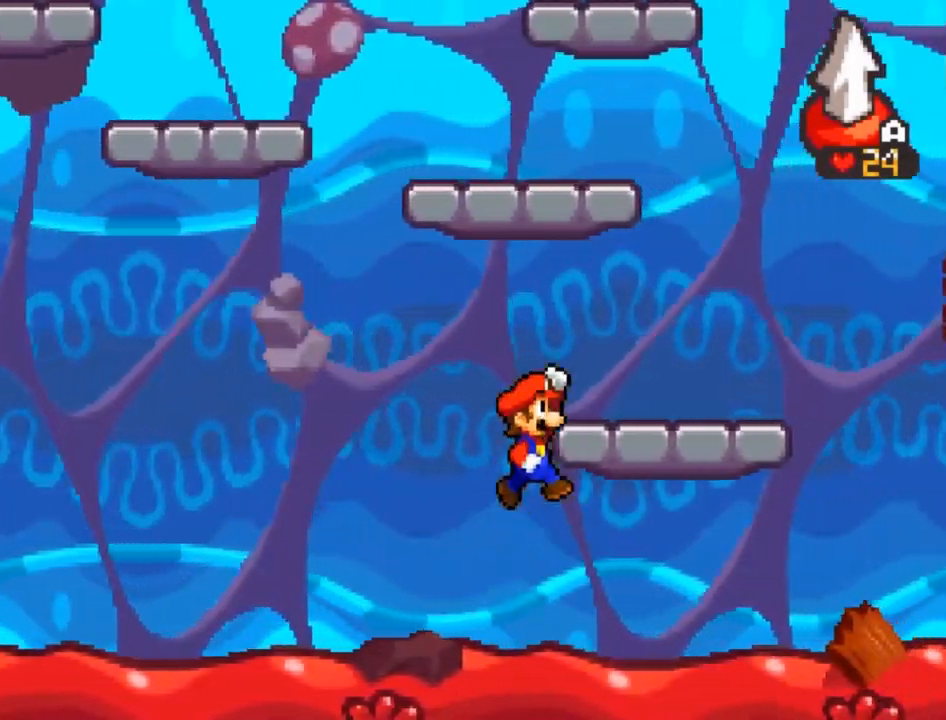
{"buttons": ["A"], "left_stick": "left", "events": [[334, "A", "up"], [434, "A", "down"], [434, "left_stick", "left"]]}
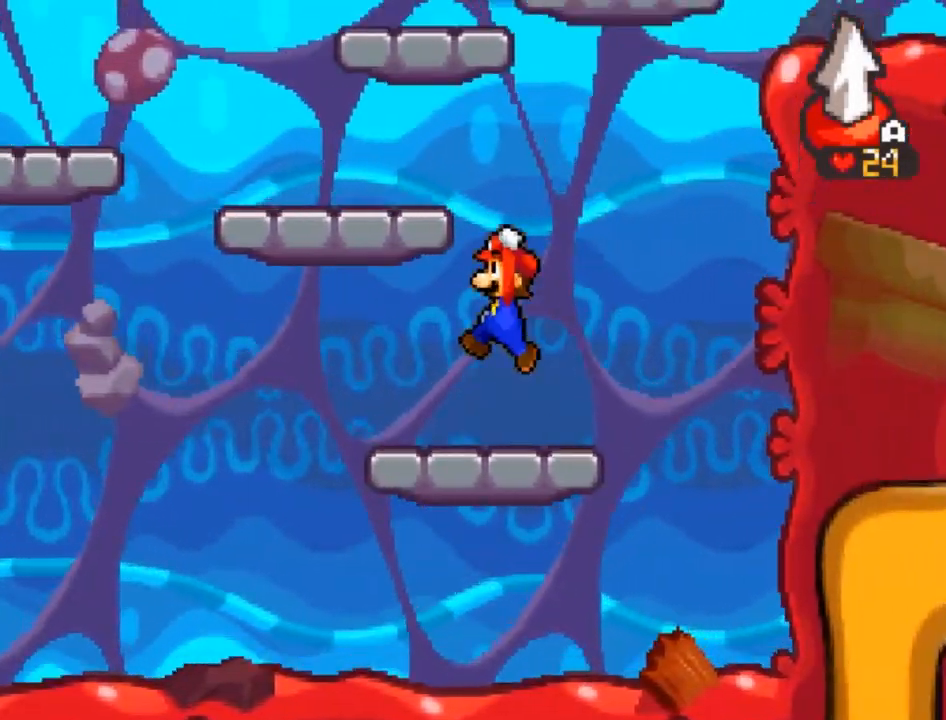
{"buttons": ["A"], "left_stick": "up-left", "events": [[66, "left_stick", "up-left"], [367, "A", "up"], [467, "A", "down"]]}
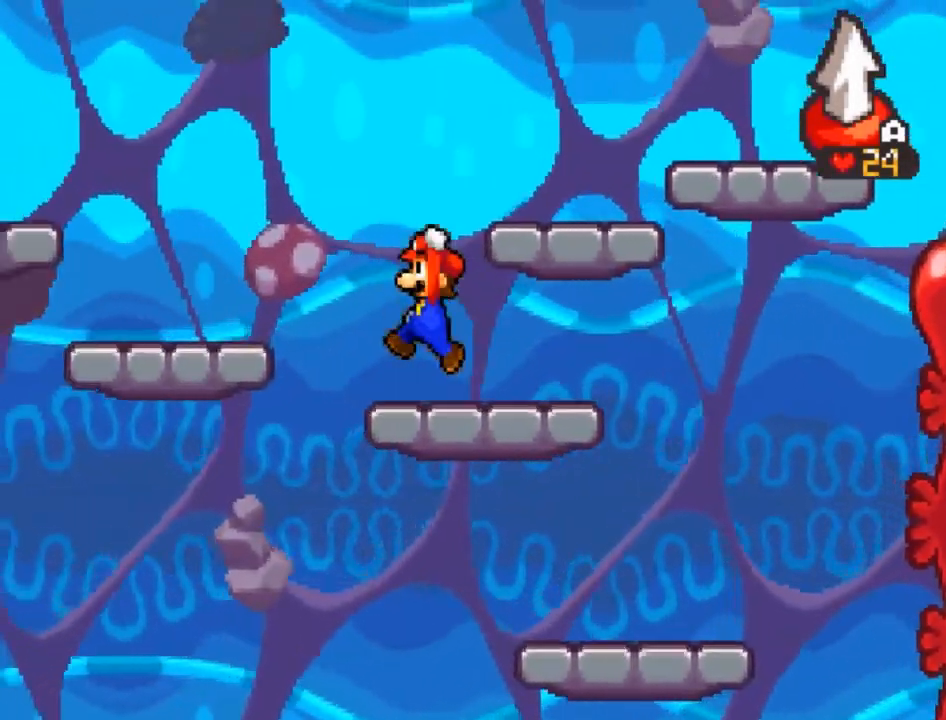
{"buttons": [], "left_stick": "up-left", "events": [[367, "A", "up"]]}
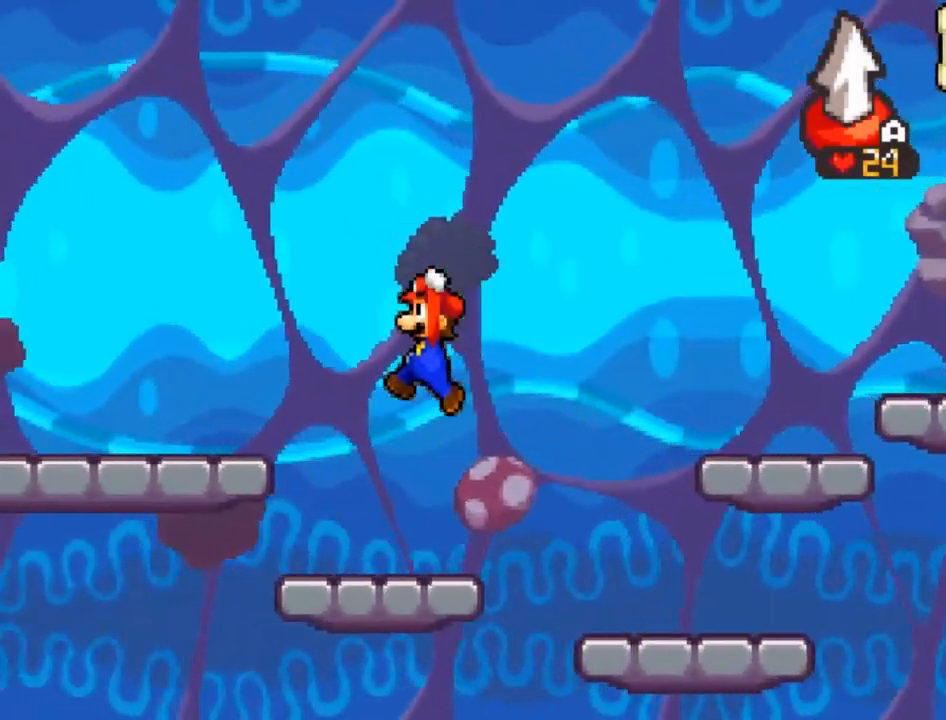
{"buttons": ["A"], "left_stick": "up-left", "events": [[234, "A", "down"]]}
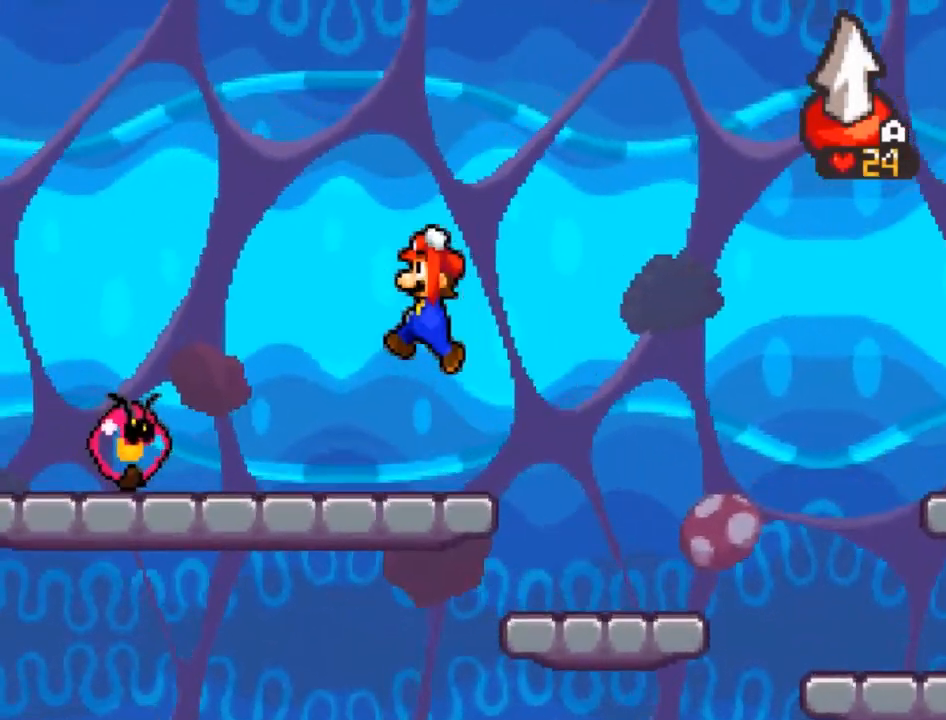
{"buttons": ["A"], "left_stick": "center", "events": [[233, "A", "up"], [367, "left_stick", "down-right"], [400, "A", "down"], [467, "left_stick", "center"]]}
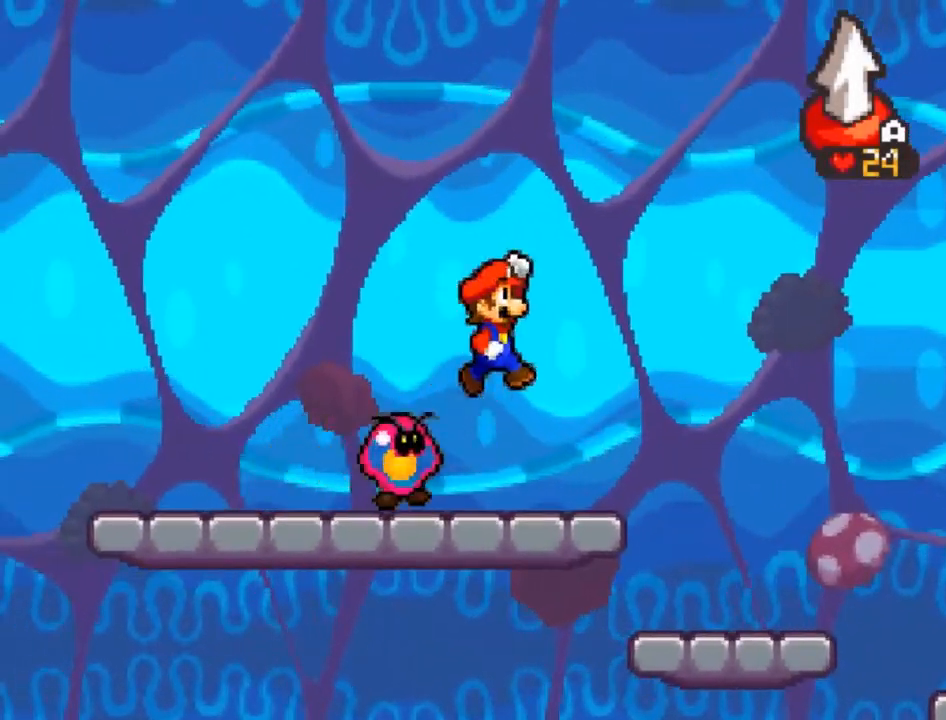
{"buttons": ["A"], "left_stick": "center", "events": [[301, "left_stick", "up-left"], [434, "left_stick", "center"]]}
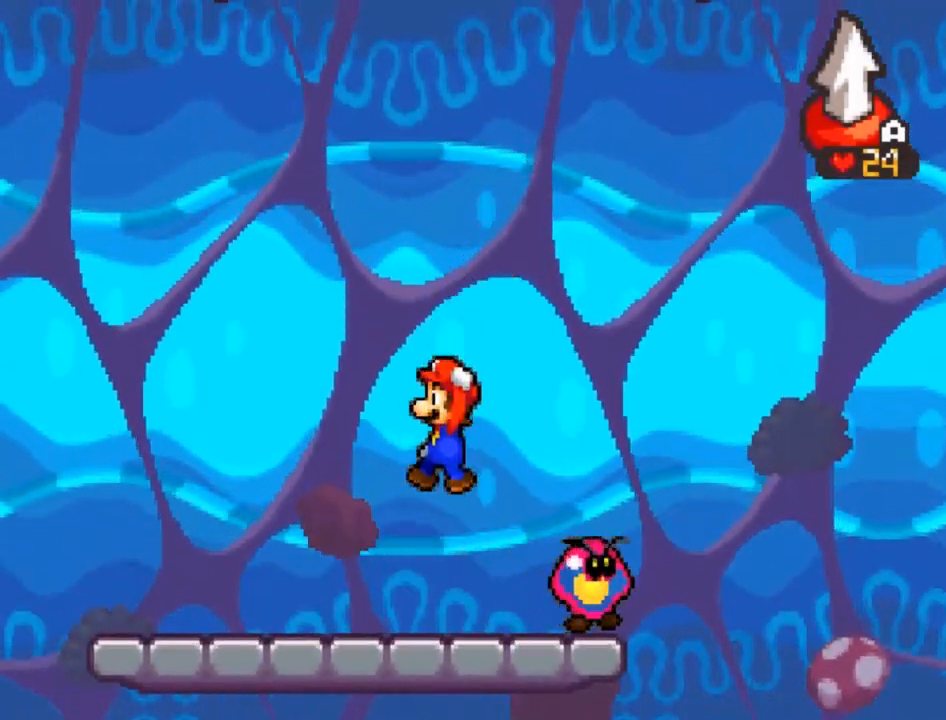
{"buttons": ["A"], "left_stick": "right", "events": [[200, "A", "up"], [267, "A", "down"], [400, "left_stick", "right"]]}
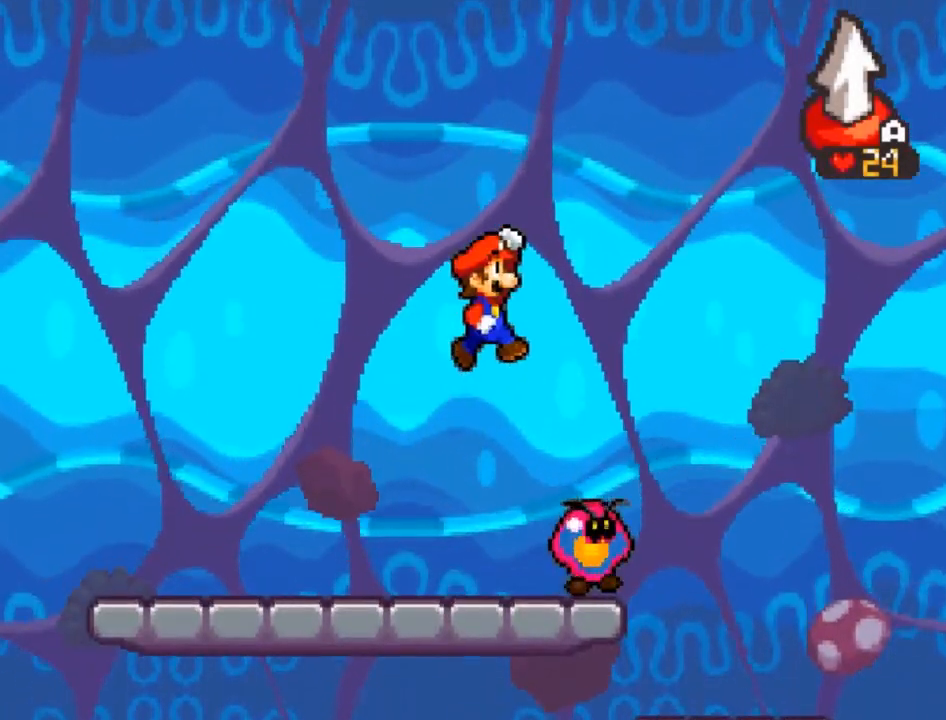
{"buttons": [], "left_stick": "center", "events": [[34, "A", "up"], [34, "left_stick", "center"], [334, "left_stick", "right"], [434, "left_stick", "center"]]}
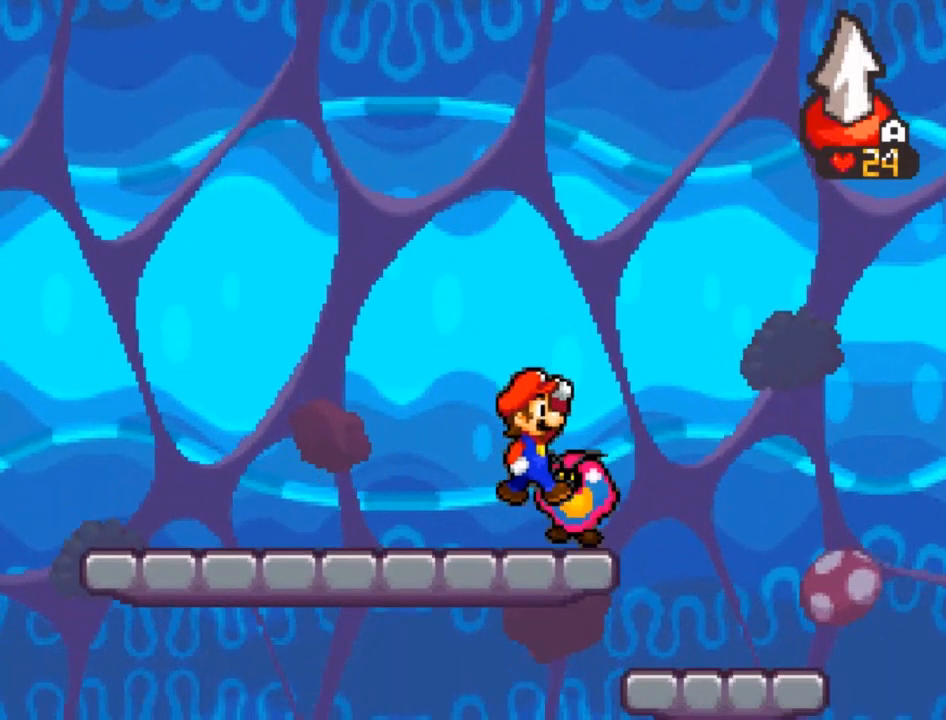
{"buttons": [], "left_stick": "center", "events": []}
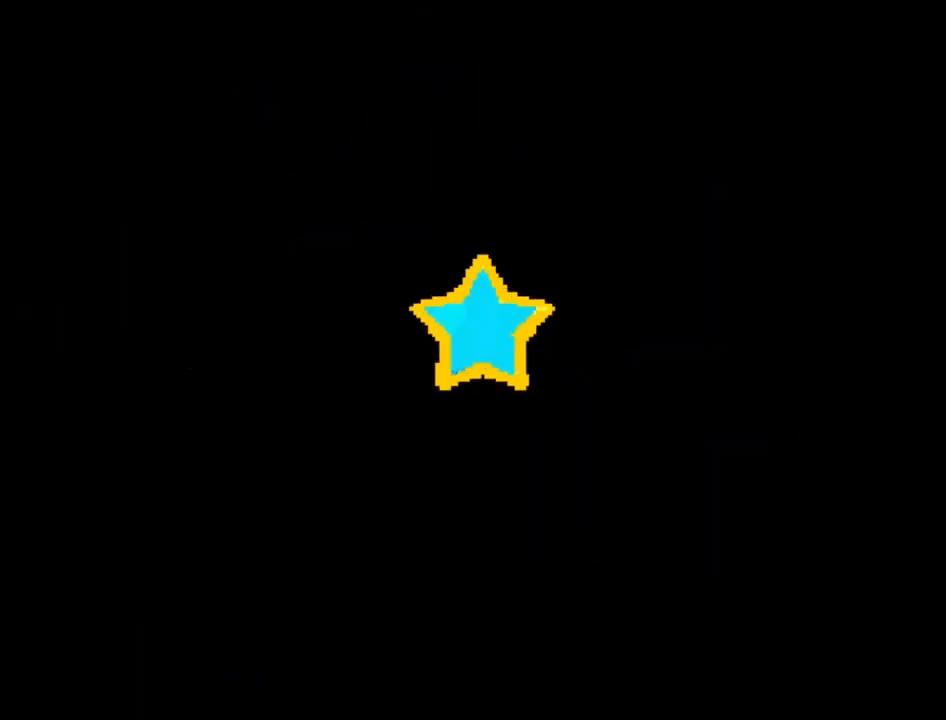
{"buttons": [], "left_stick": "center", "events": []}
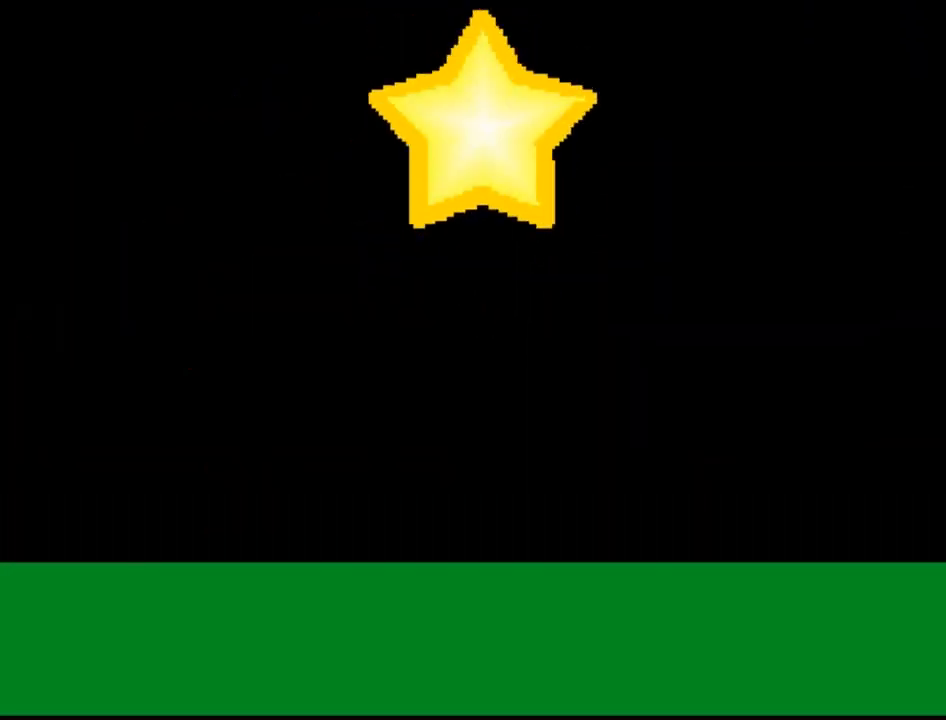
{"buttons": [], "left_stick": "center", "events": []}
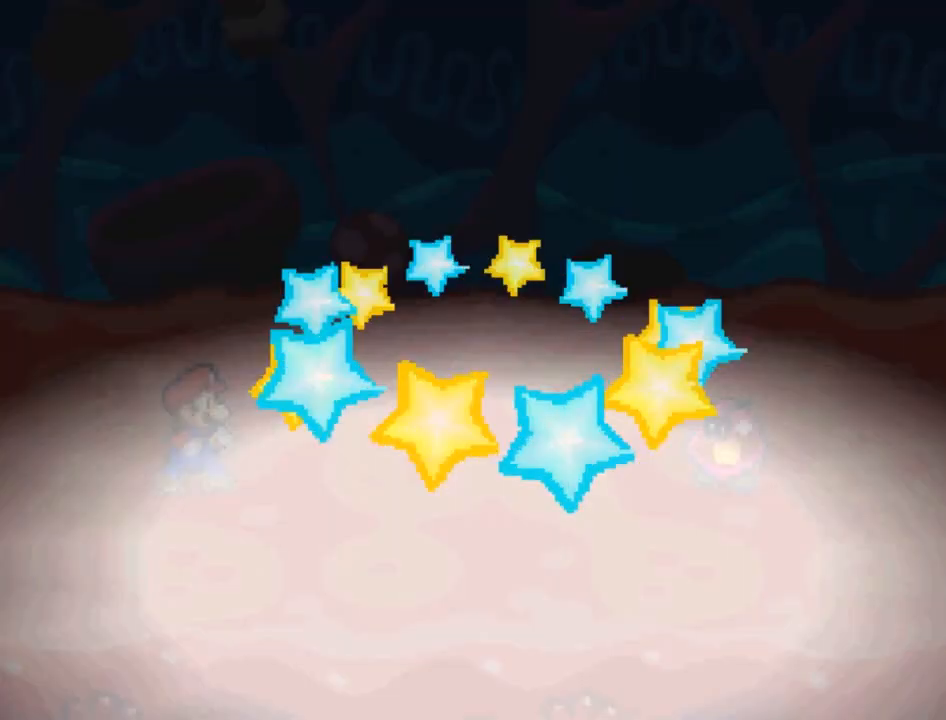
{"buttons": [], "left_stick": "center", "events": []}
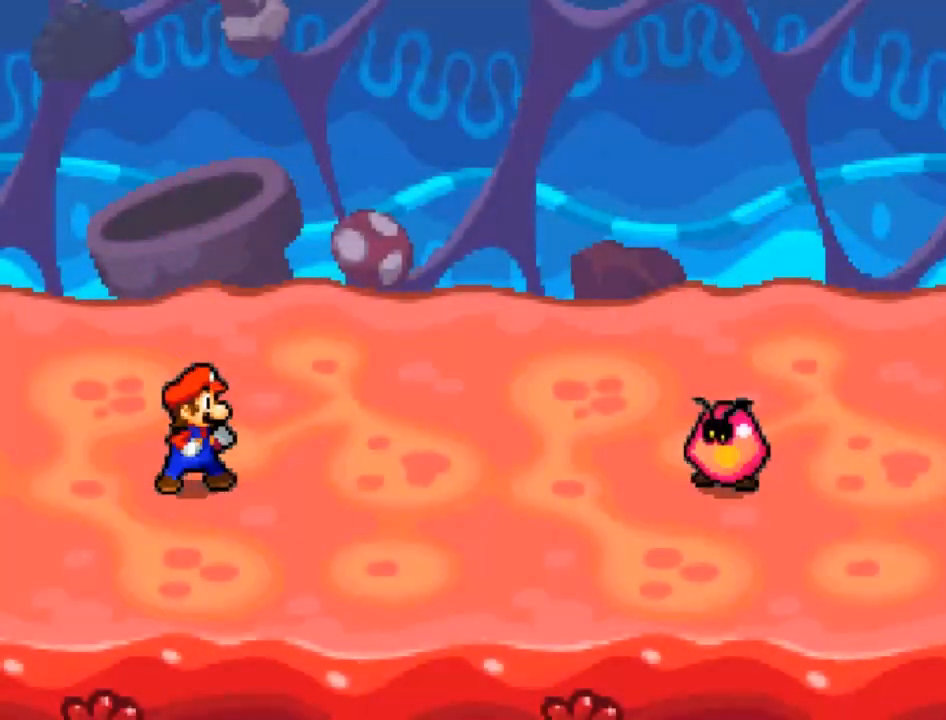
{"buttons": [], "left_stick": "center", "events": []}
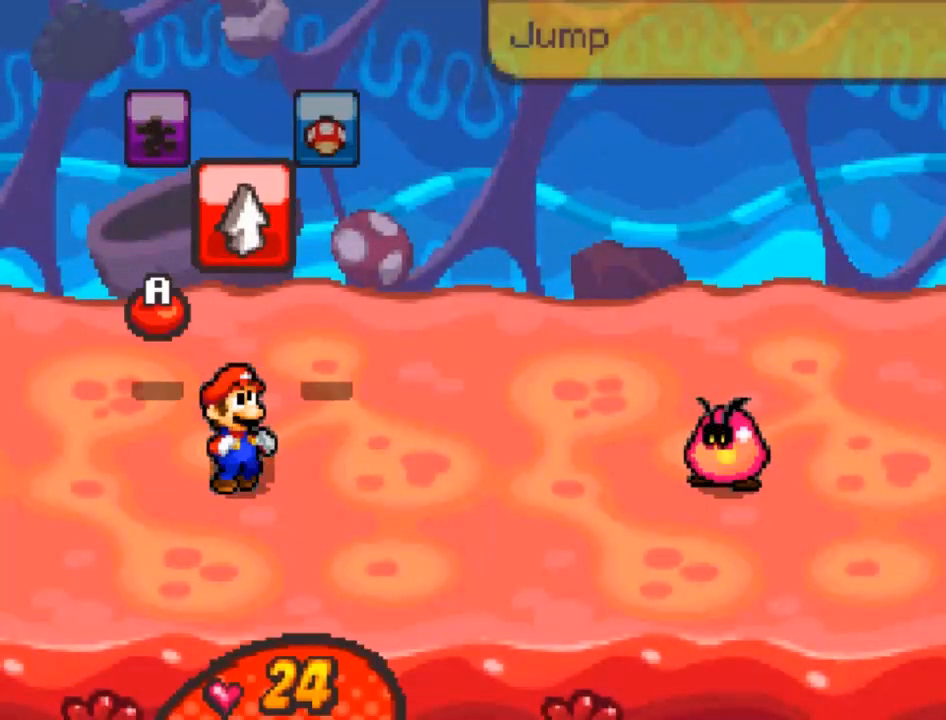
{"buttons": [], "left_stick": "center", "events": [[134, "A", "down"], [234, "A", "up"], [367, "A", "down"], [467, "A", "up"]]}
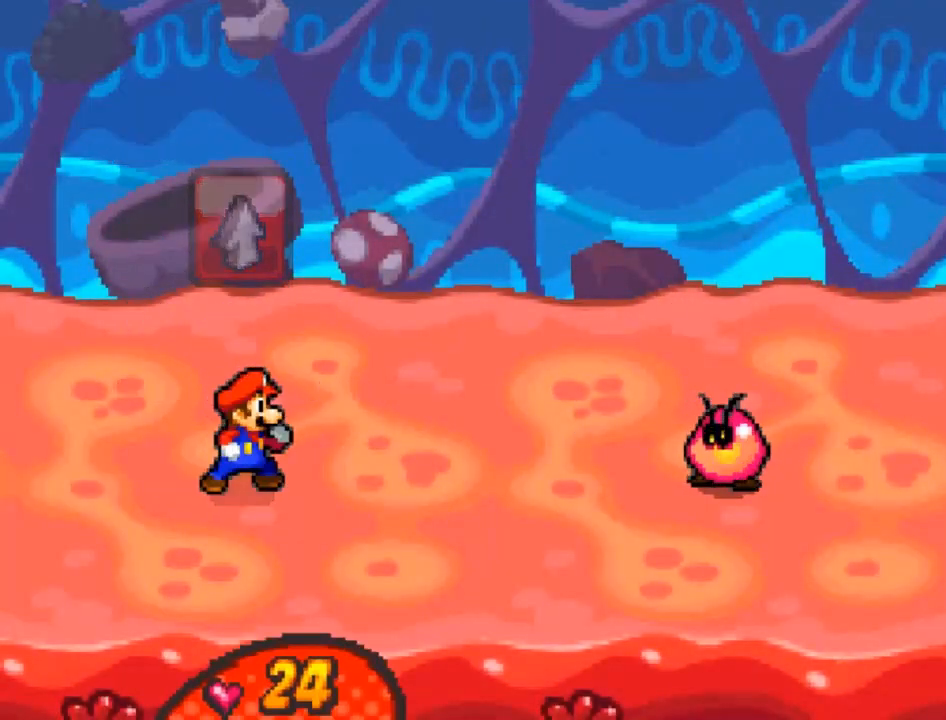
{"buttons": [], "left_stick": "center", "events": []}
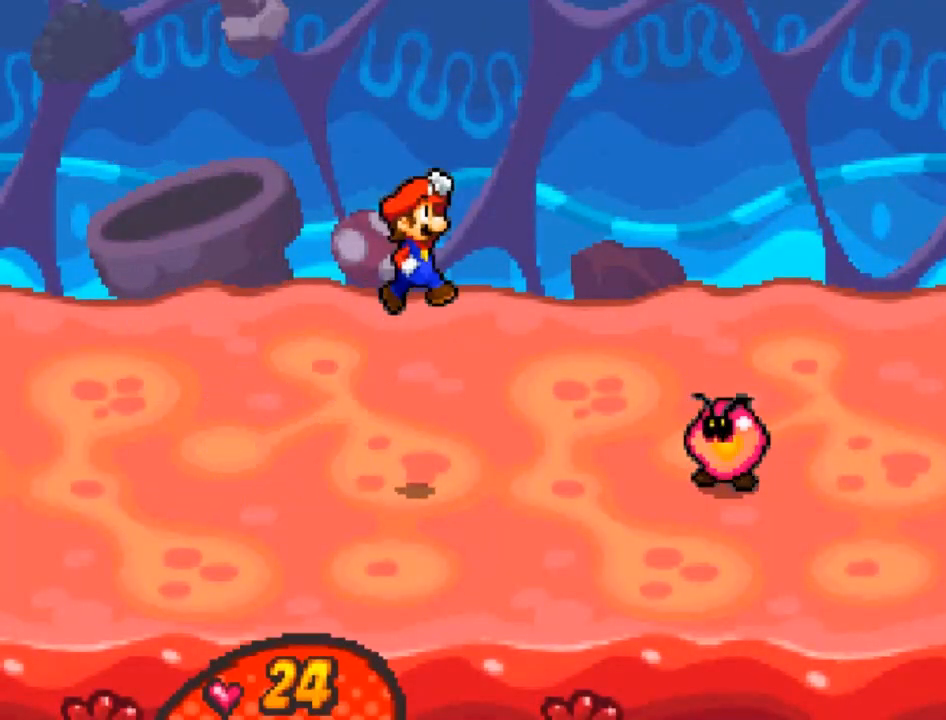
{"buttons": ["A"], "left_stick": "center", "events": [[401, "A", "down"]]}
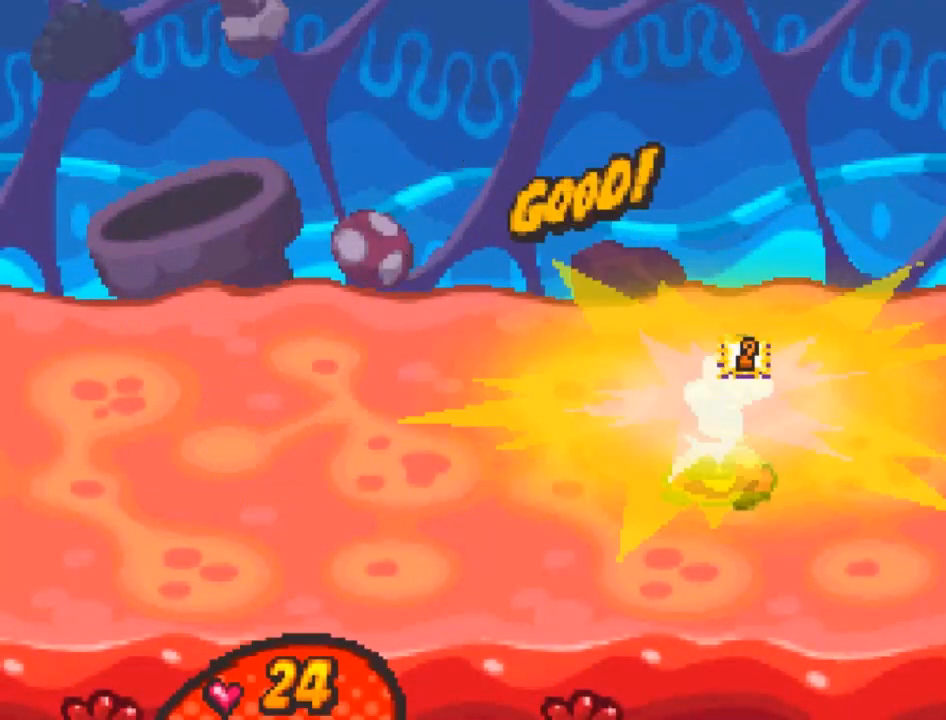
{"buttons": [], "left_stick": "center", "events": [[33, "A", "up"]]}
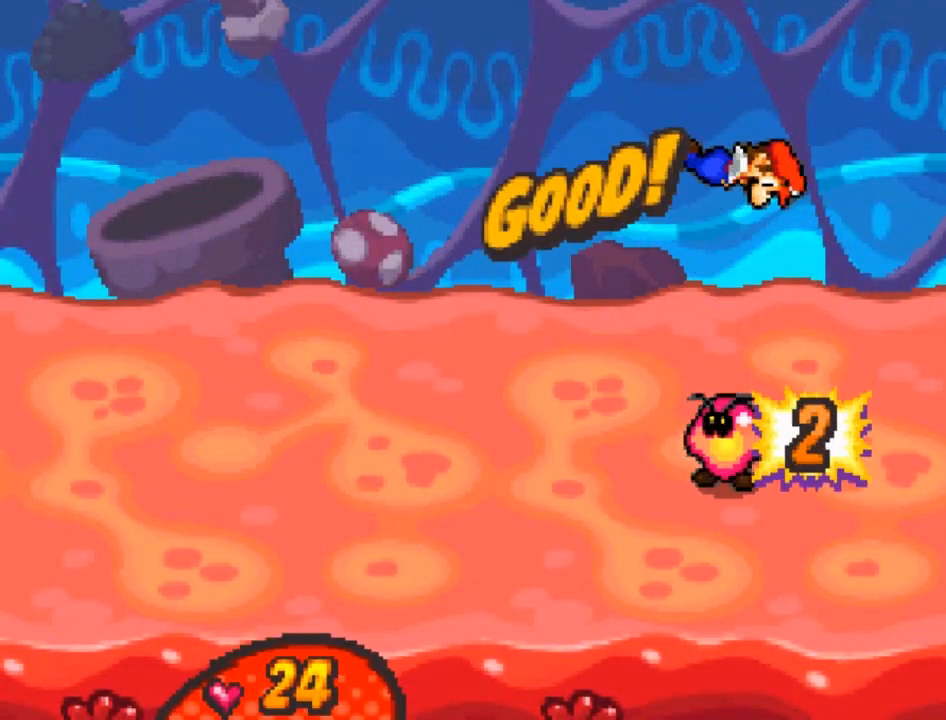
{"buttons": ["A"], "left_stick": "center", "events": [[134, "A", "down"]]}
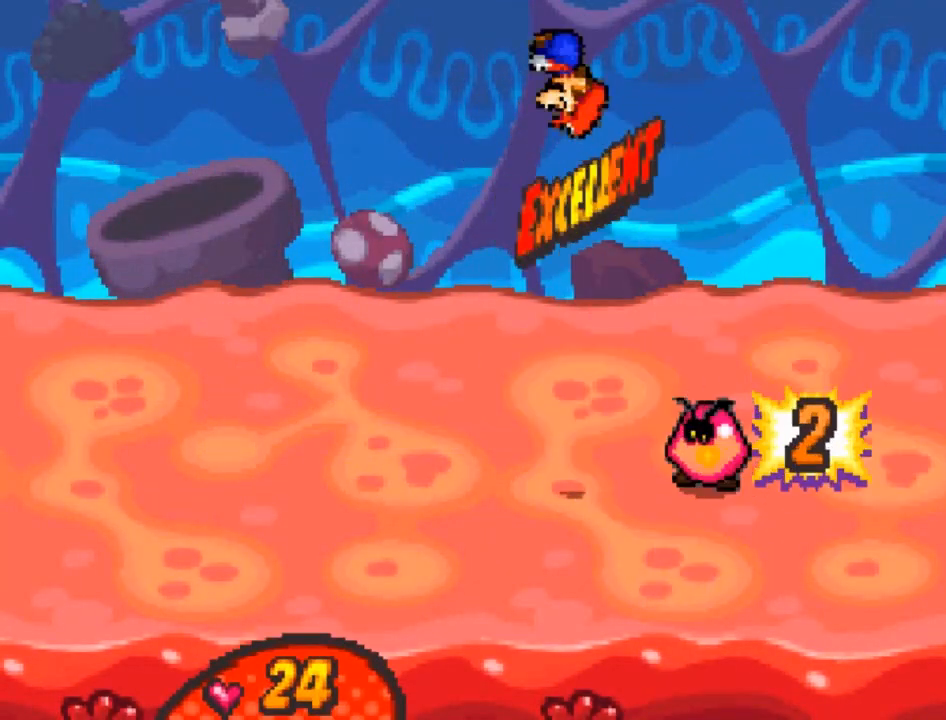
{"buttons": [], "left_stick": "center", "events": [[267, "A", "up"]]}
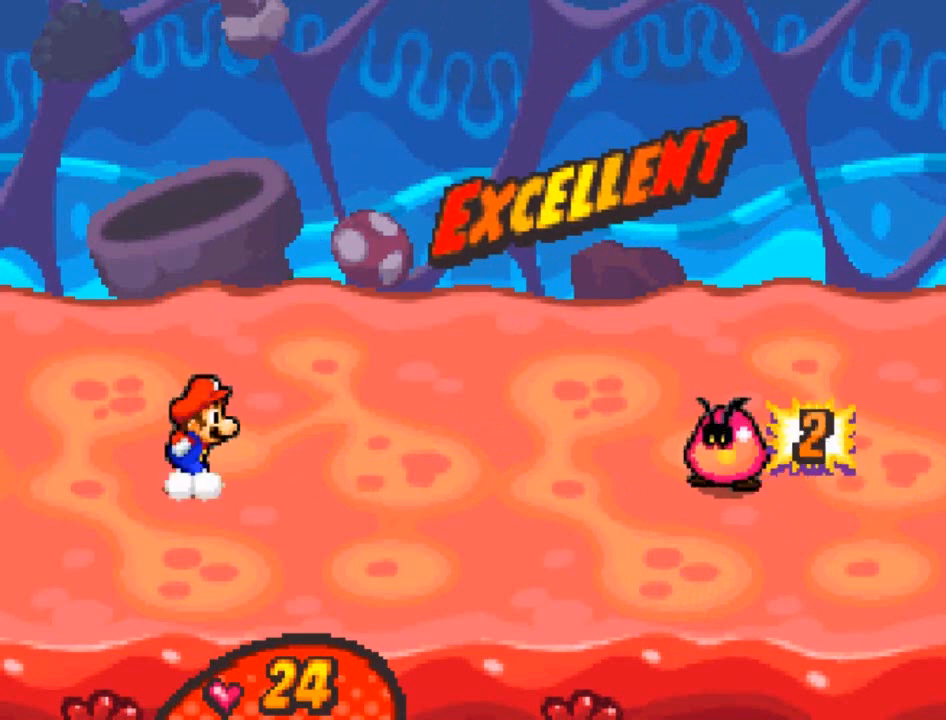
{"buttons": [], "left_stick": "center", "events": []}
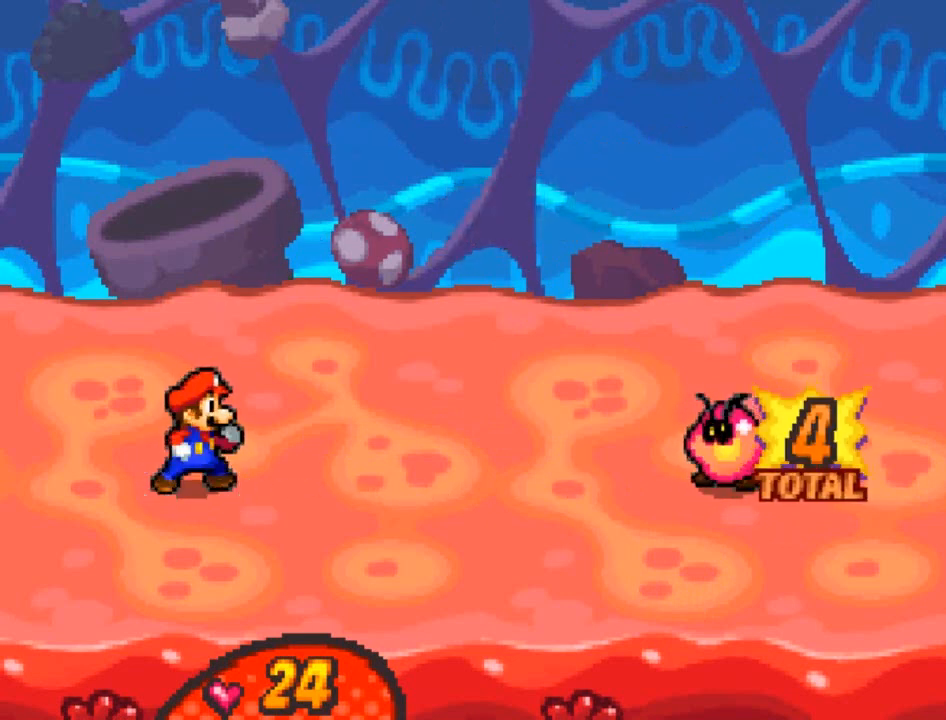
{"buttons": [], "left_stick": "center", "events": []}
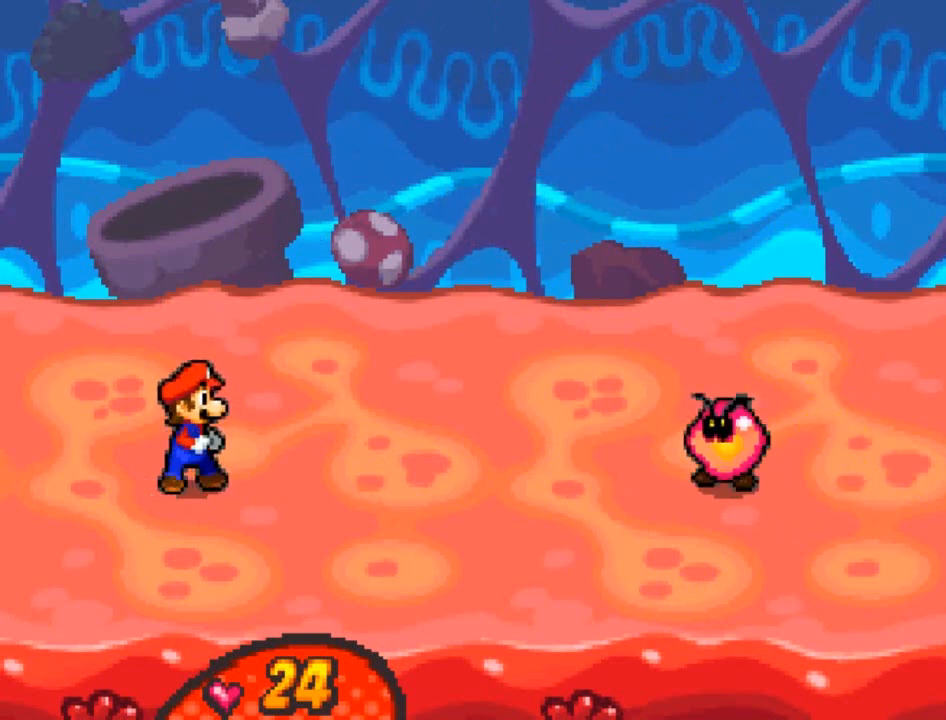
{"buttons": [], "left_stick": "center", "events": []}
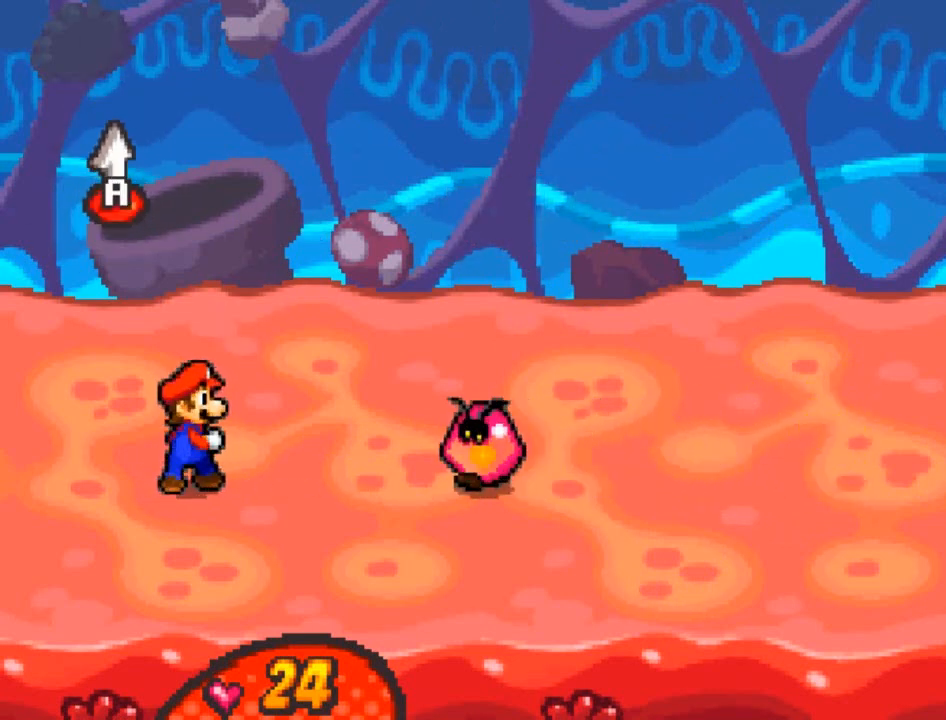
{"buttons": [], "left_stick": "center", "events": []}